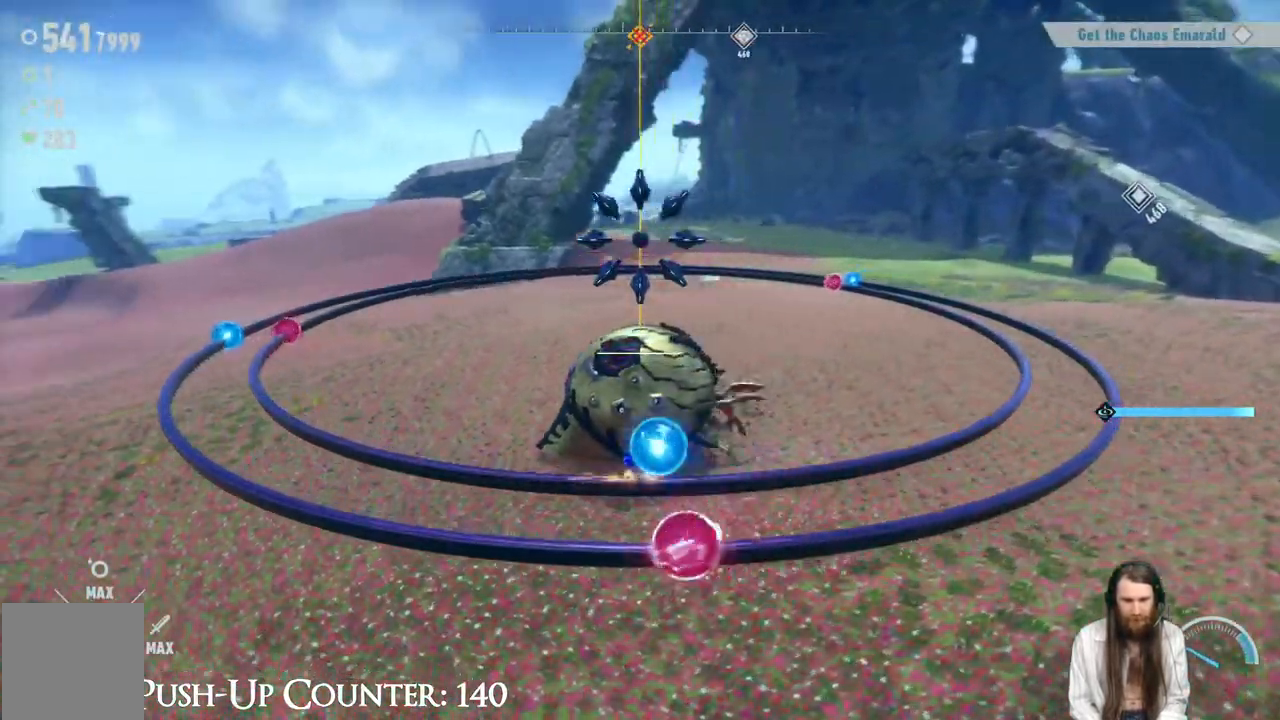
Gameplay with a controller (Xbox layout); each line is a JSON object with the inputs held at the frame after it. "events" lists button and stick changes between this image and that frame as [ms after this image, input, new state], when the widget could be followed in between. Not read: L3 R3.
{"buttons": [], "left_stick": "center", "right_stick": "center", "events": [[283, "R1", "down"], [417, "R1", "up"]]}
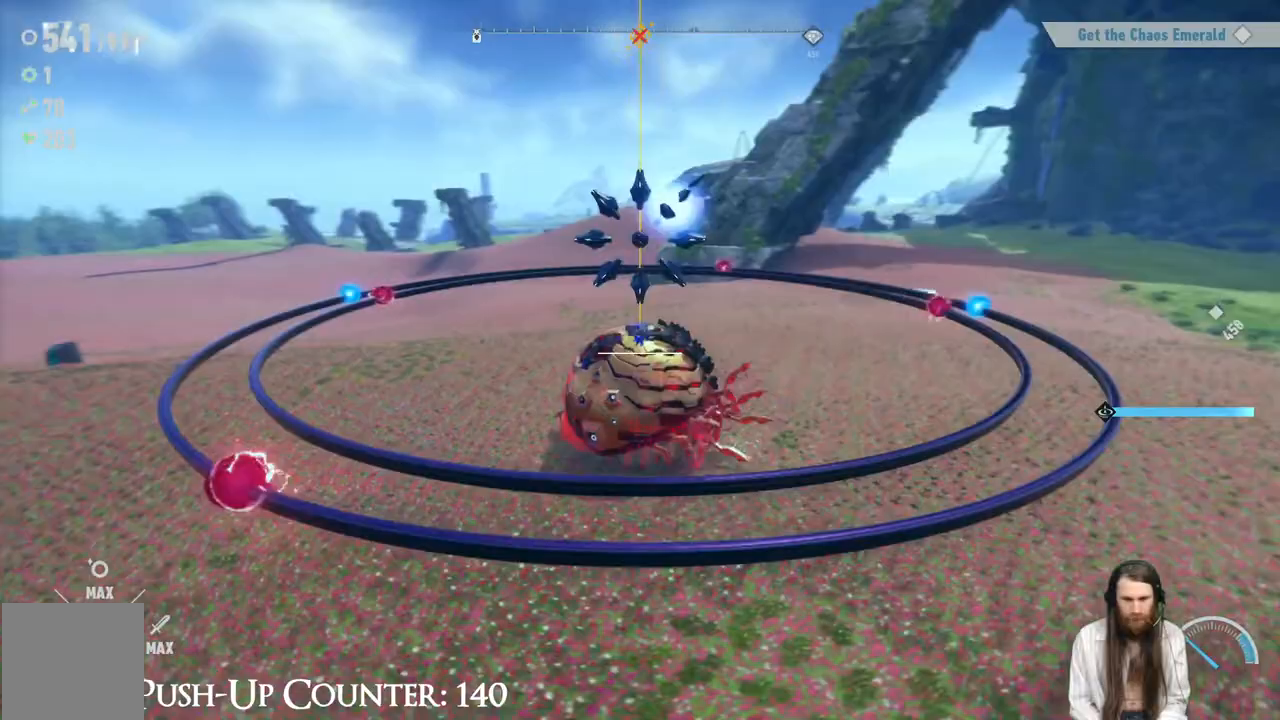
{"buttons": ["R2"], "left_stick": "center", "right_stick": "center", "events": [[350, "R2", "down"]]}
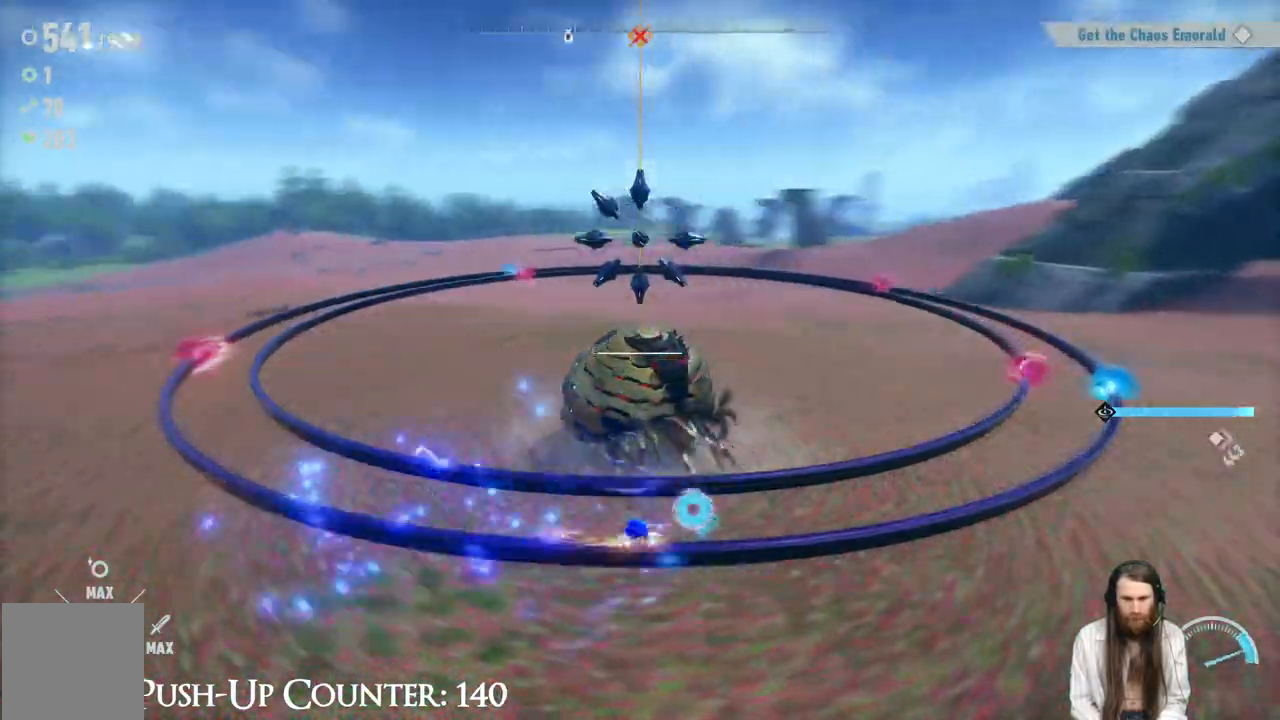
{"buttons": [], "left_stick": "center", "right_stick": "center", "events": [[133, "R2", "up"]]}
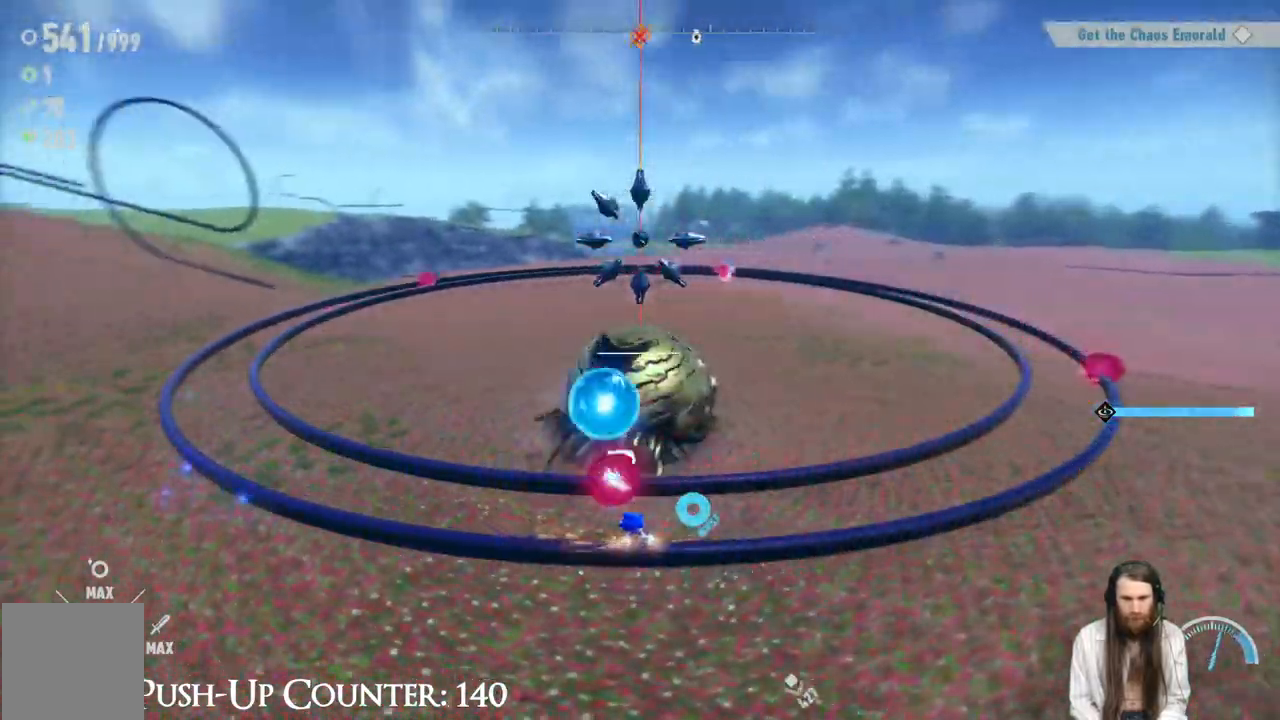
{"buttons": [], "left_stick": "center", "right_stick": "center", "events": [[67, "L1", "down"], [267, "L1", "up"]]}
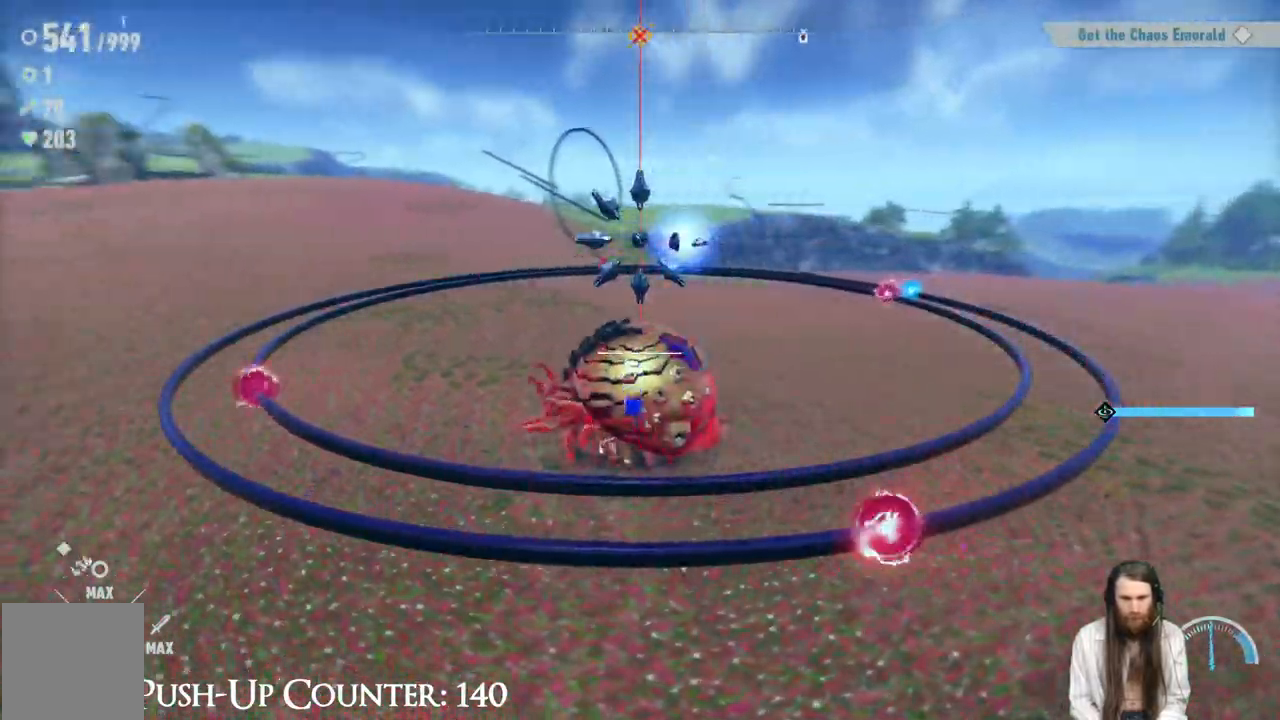
{"buttons": ["R2"], "left_stick": "center", "right_stick": "center", "events": [[467, "R2", "down"]]}
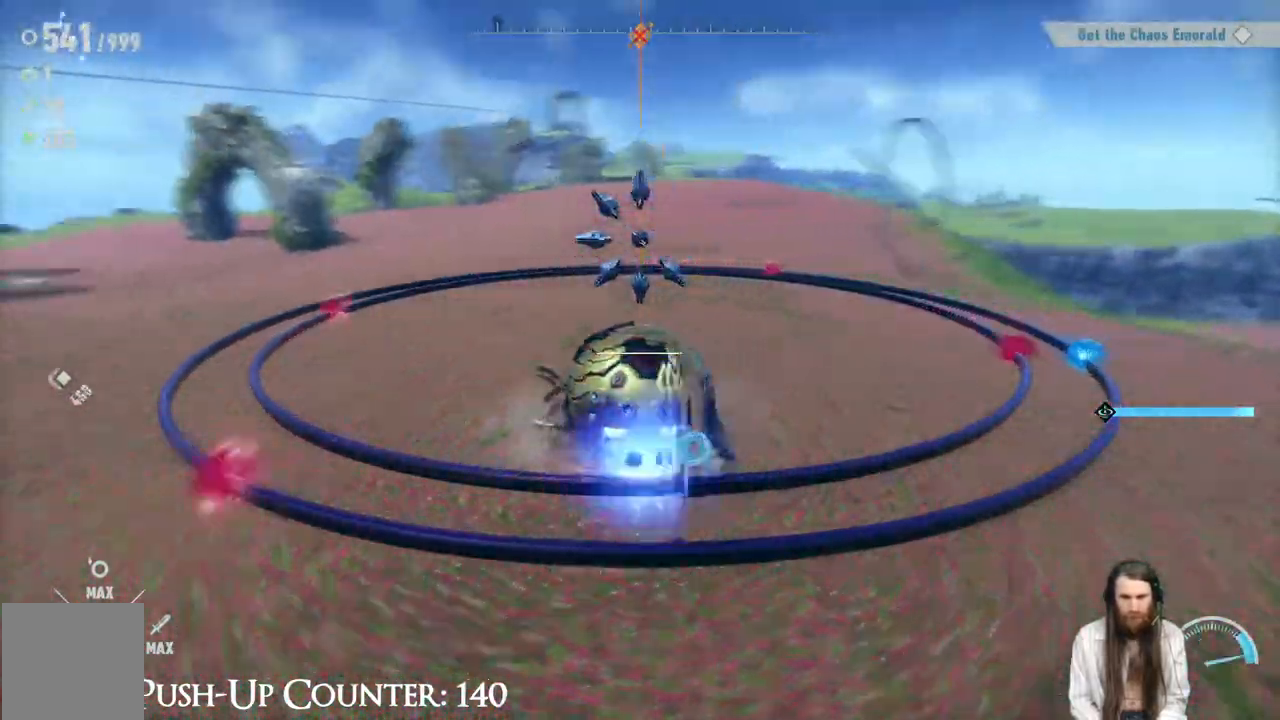
{"buttons": [], "left_stick": "center", "right_stick": "center"}
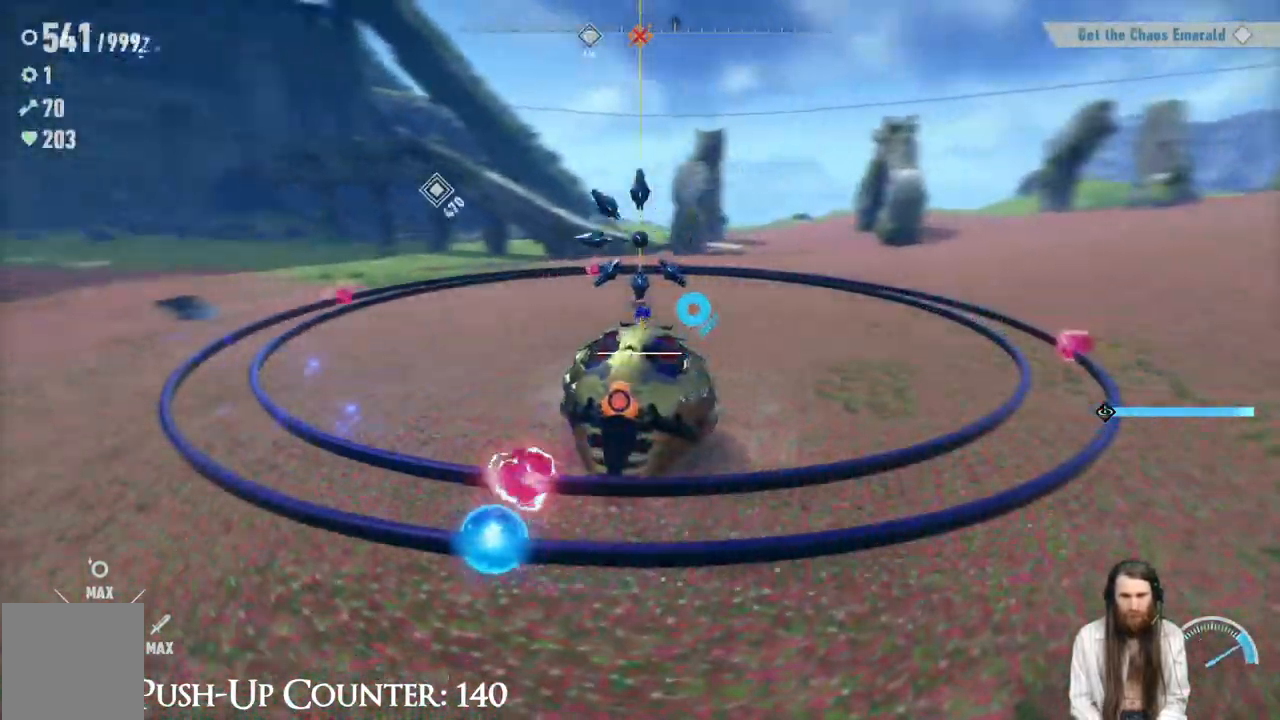
{"buttons": ["L1"], "left_stick": "center", "right_stick": "center", "events": [[467, "L1", "down"]]}
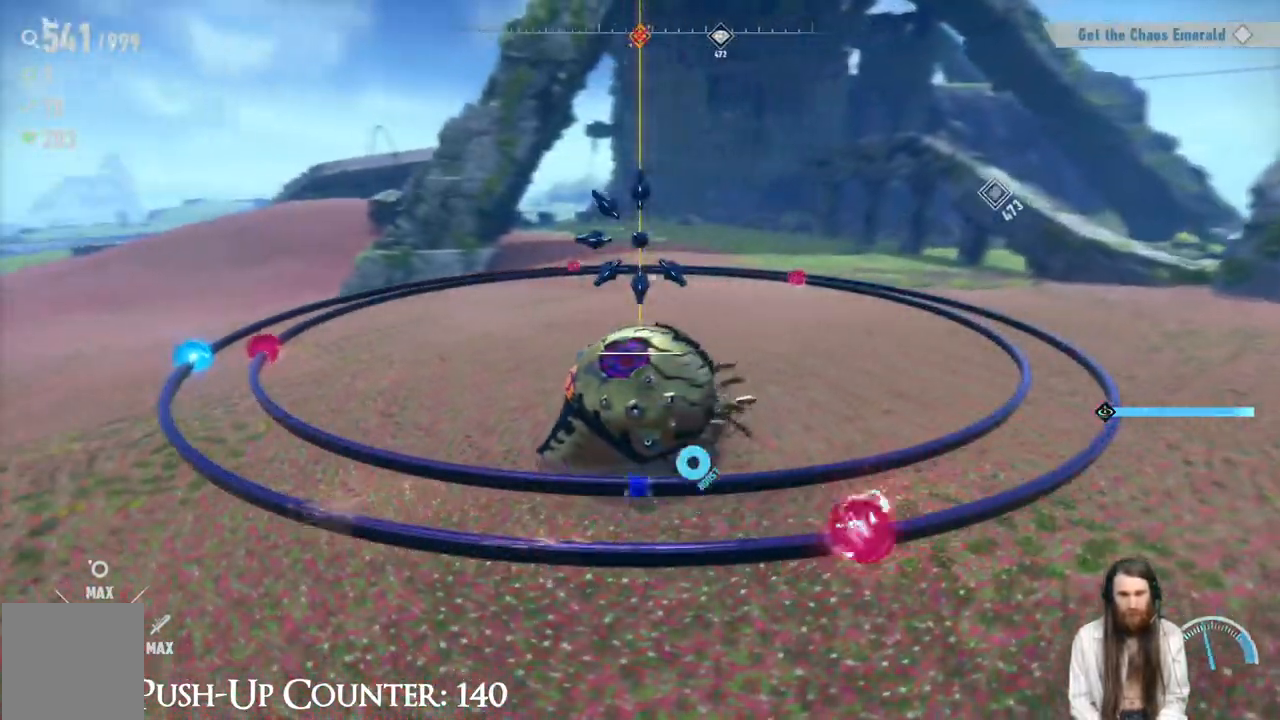
{"buttons": [], "left_stick": "center", "right_stick": "center", "events": [[100, "L1", "up"]]}
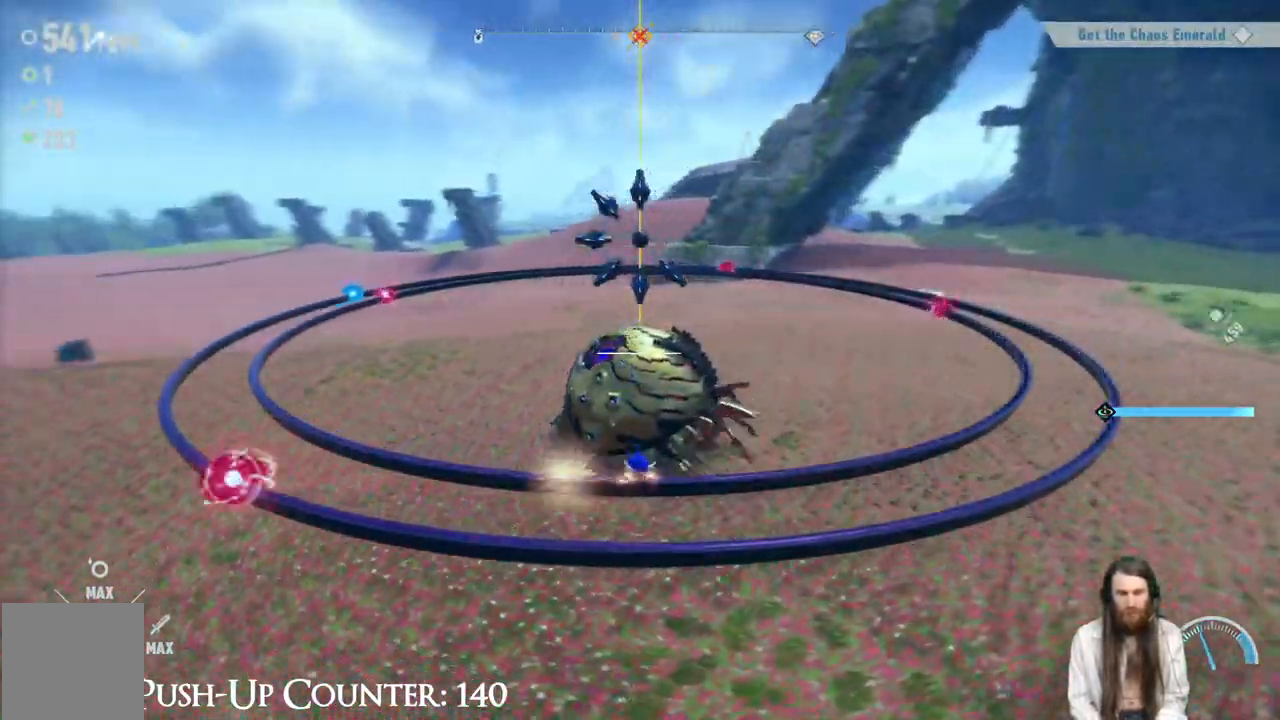
{"buttons": [], "left_stick": "center", "right_stick": "center", "events": [[50, "R1", "down"], [217, "R1", "up"]]}
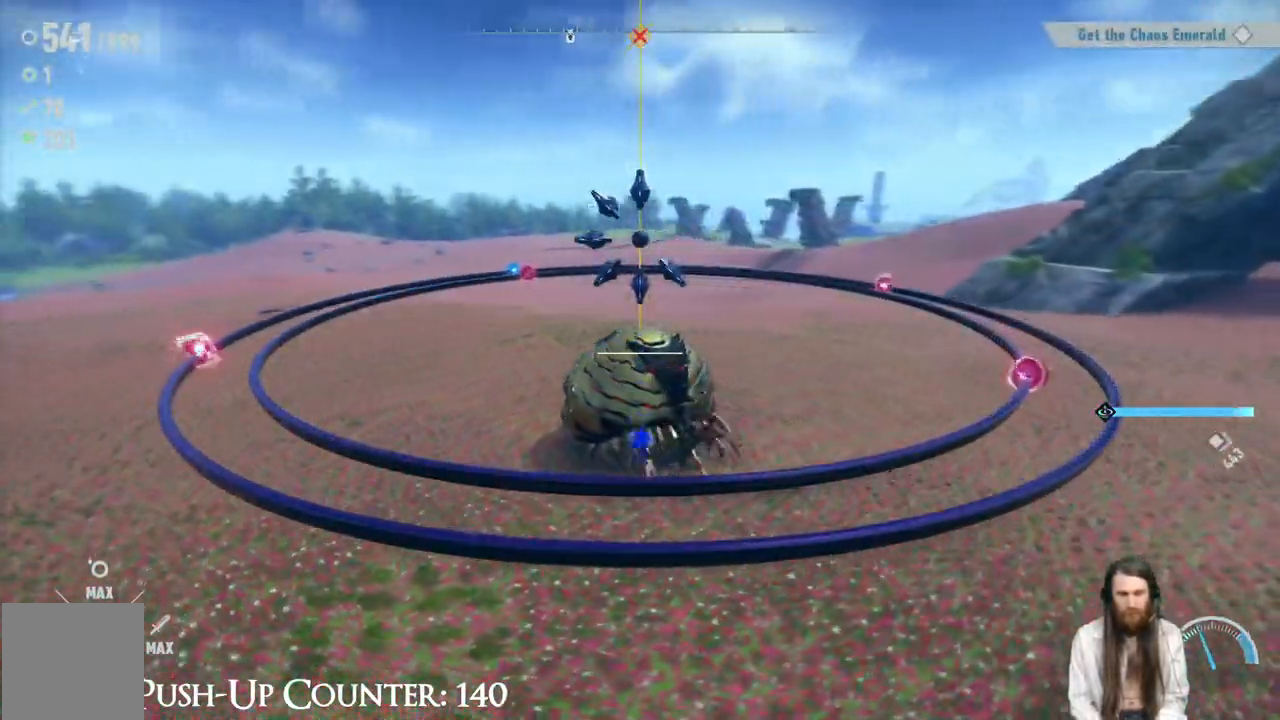
{"buttons": [], "left_stick": "center", "right_stick": "center", "events": []}
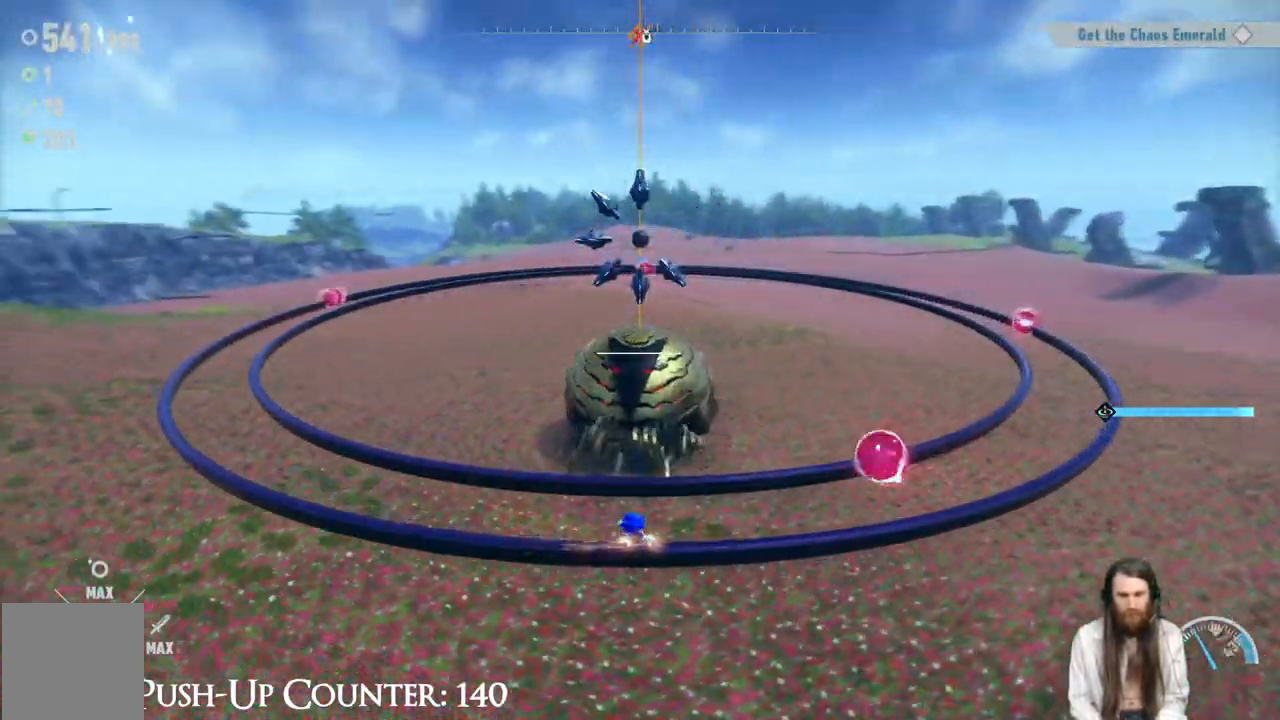
{"buttons": [], "left_stick": "center", "right_stick": "center", "events": [[267, "L1", "down"], [433, "L1", "up"]]}
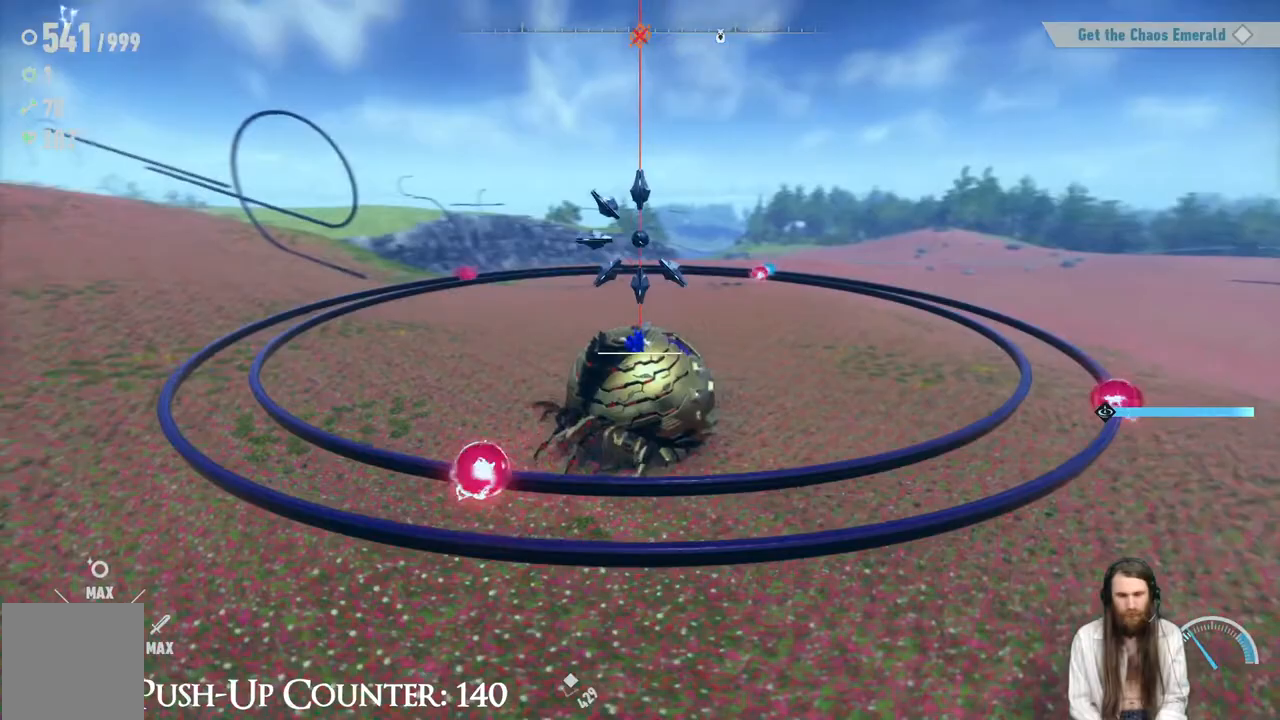
{"buttons": [], "left_stick": "center", "right_stick": "center", "events": []}
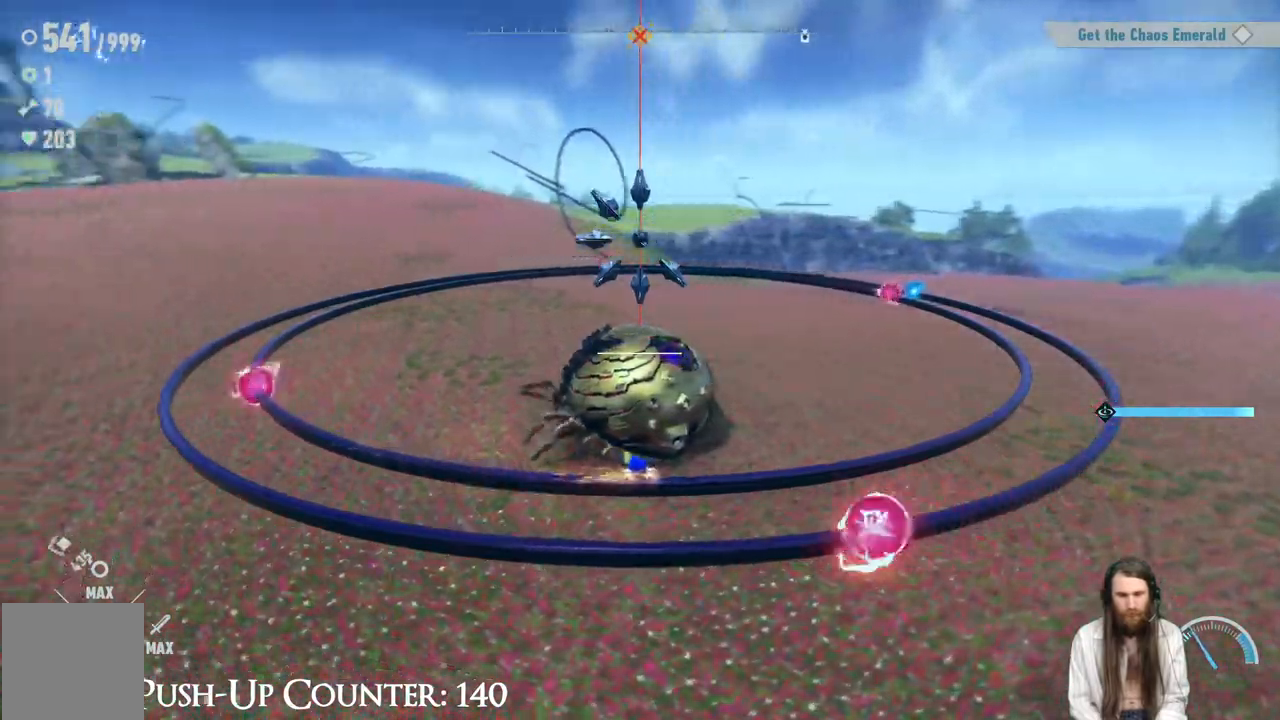
{"buttons": [], "left_stick": "center", "right_stick": "center", "events": [[183, "R1", "down"], [283, "R1", "up"]]}
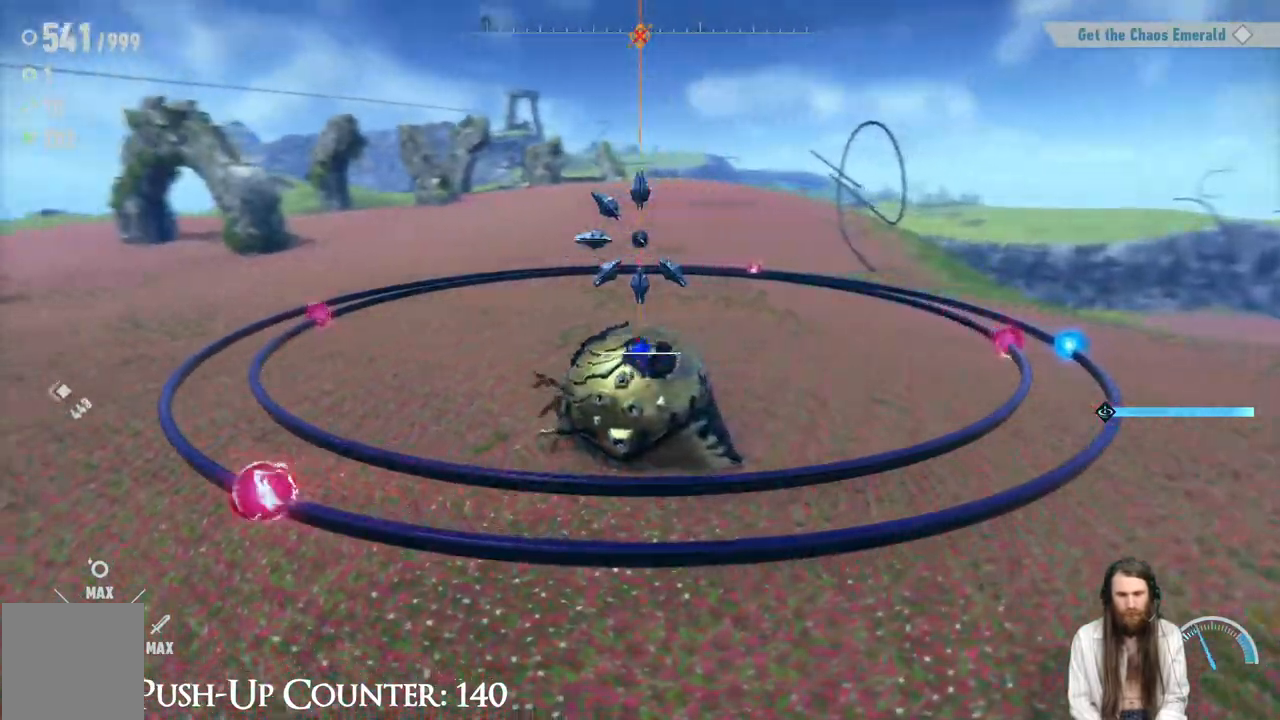
{"buttons": ["R2"], "left_stick": "center", "right_stick": "center", "events": [[350, "R2", "down"]]}
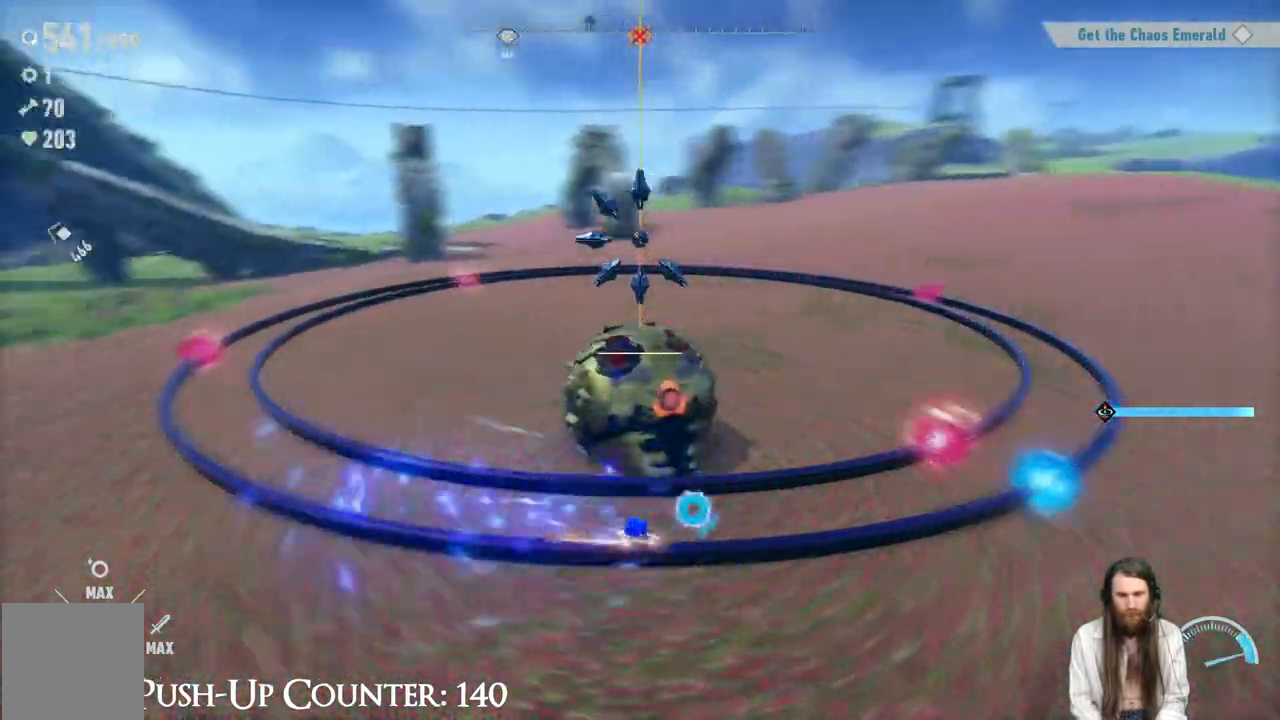
{"buttons": ["R2"], "left_stick": "center", "right_stick": "center", "events": []}
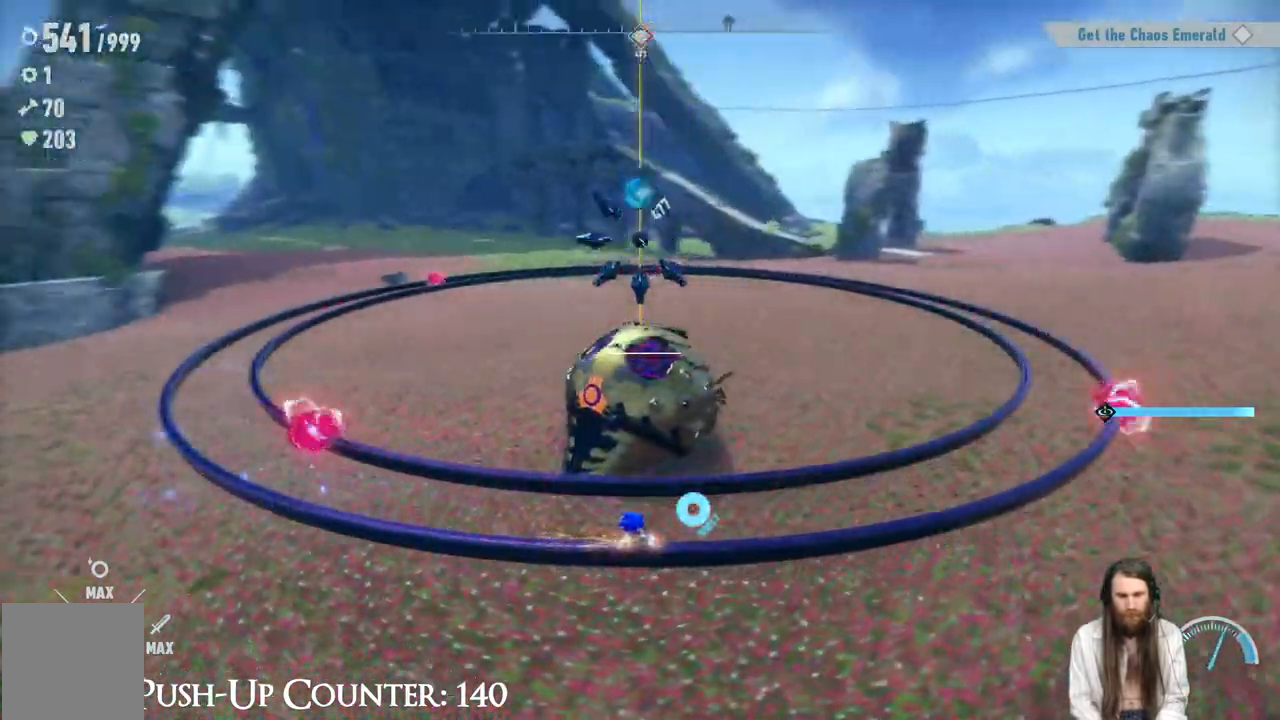
{"buttons": ["A"], "left_stick": "center", "right_stick": "center", "events": [[17, "R2", "up"], [267, "A", "down"]]}
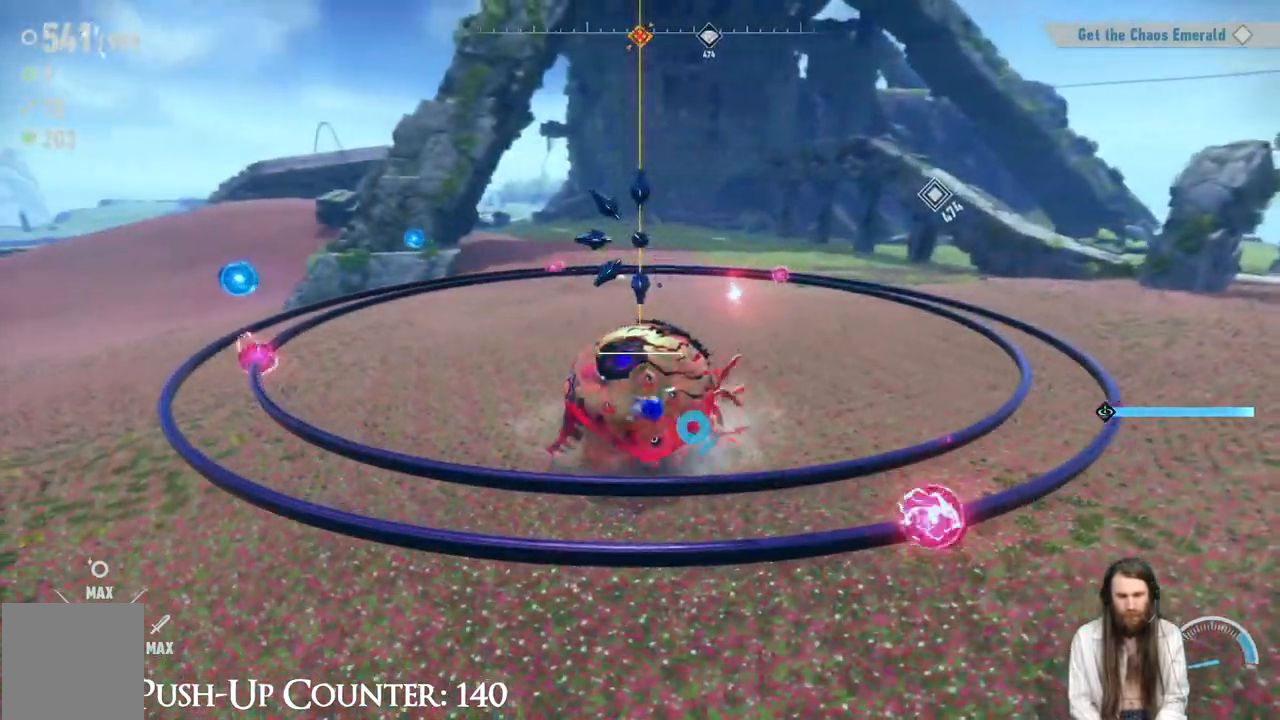
{"buttons": ["A"], "left_stick": "right", "right_stick": "center", "events": [[150, "left_stick", "right"], [217, "A", "up"], [400, "A", "down"]]}
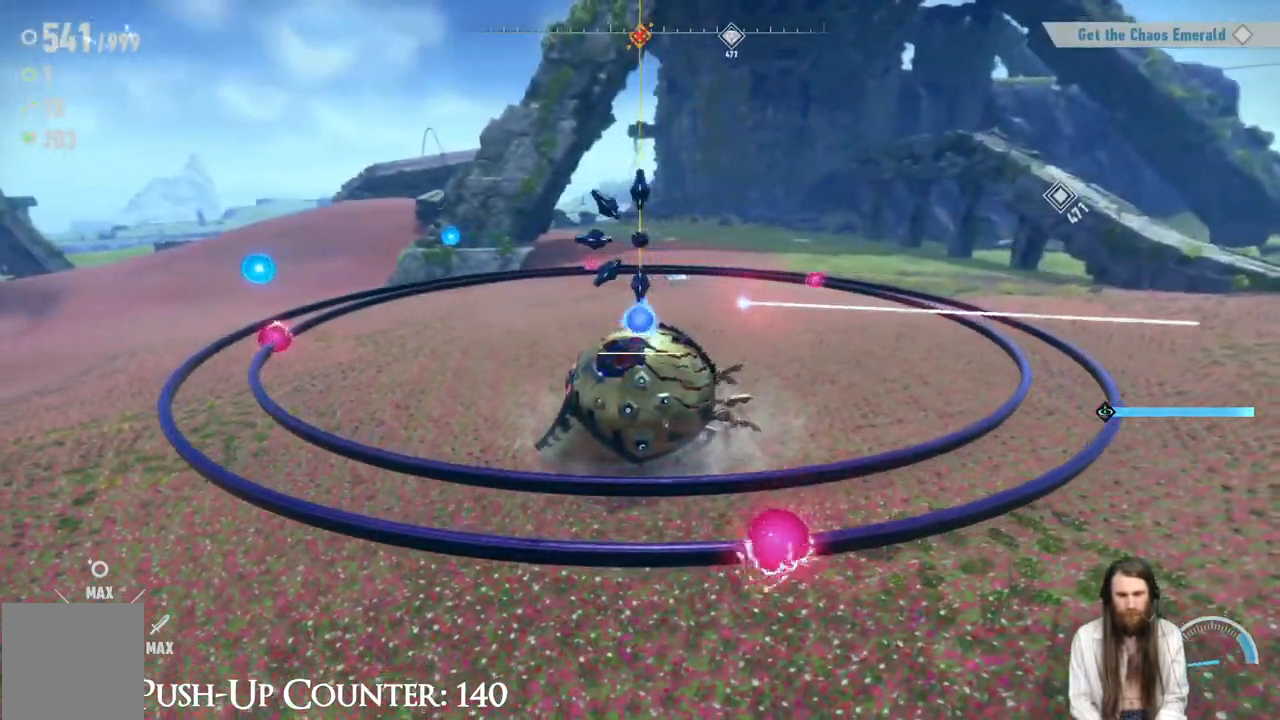
{"buttons": [], "left_stick": "right", "right_stick": "center", "events": [[267, "A", "up"]]}
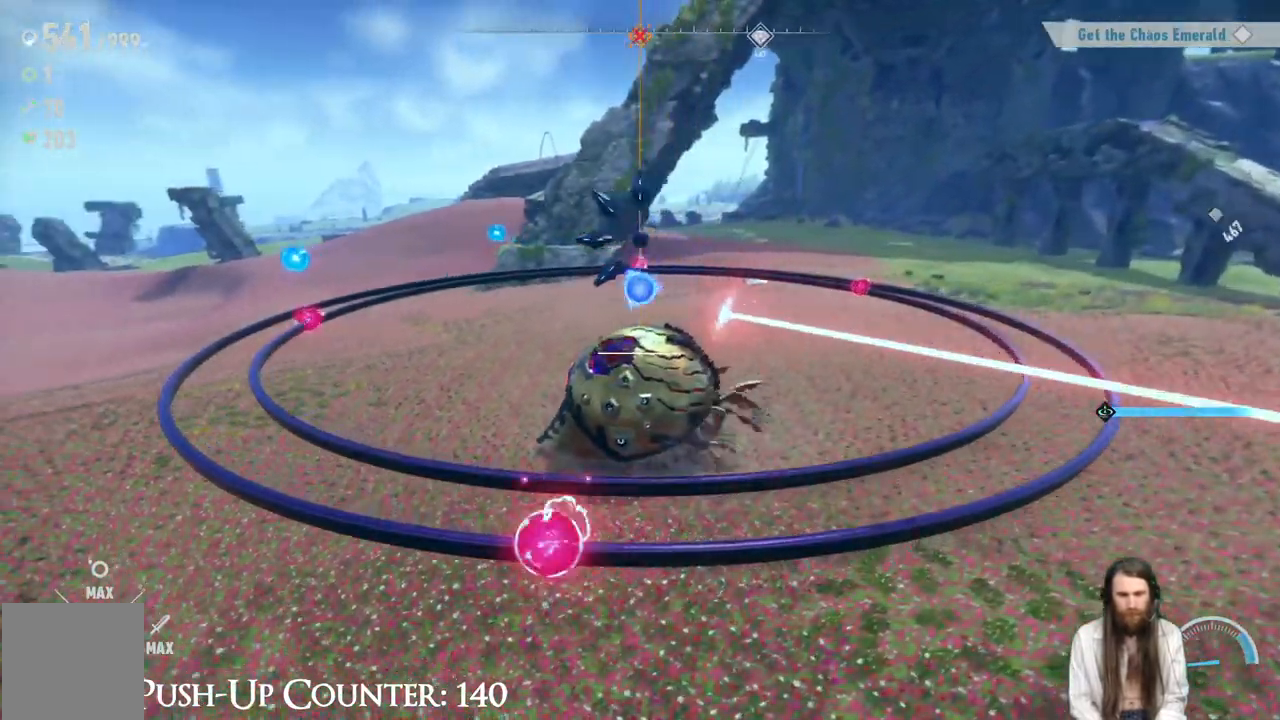
{"buttons": ["A"], "left_stick": "right", "right_stick": "center", "events": [[400, "A", "down"]]}
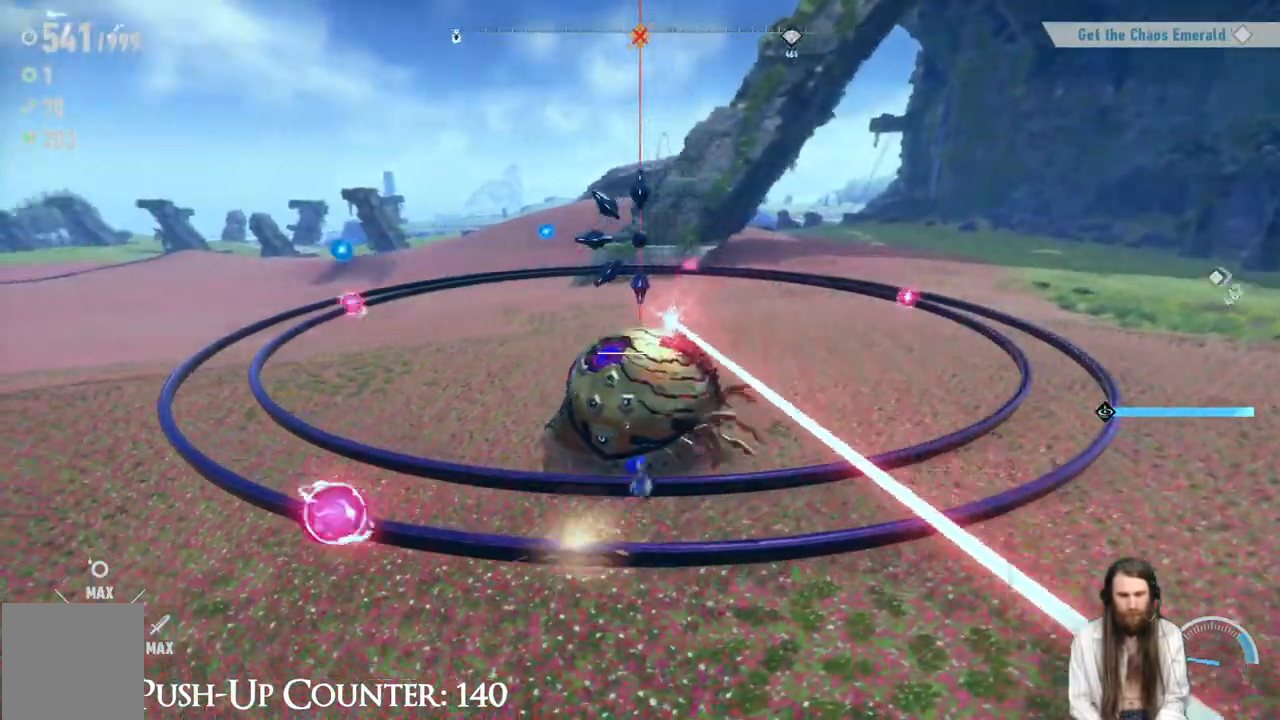
{"buttons": [], "left_stick": "right", "right_stick": "center", "events": [[300, "A", "up"]]}
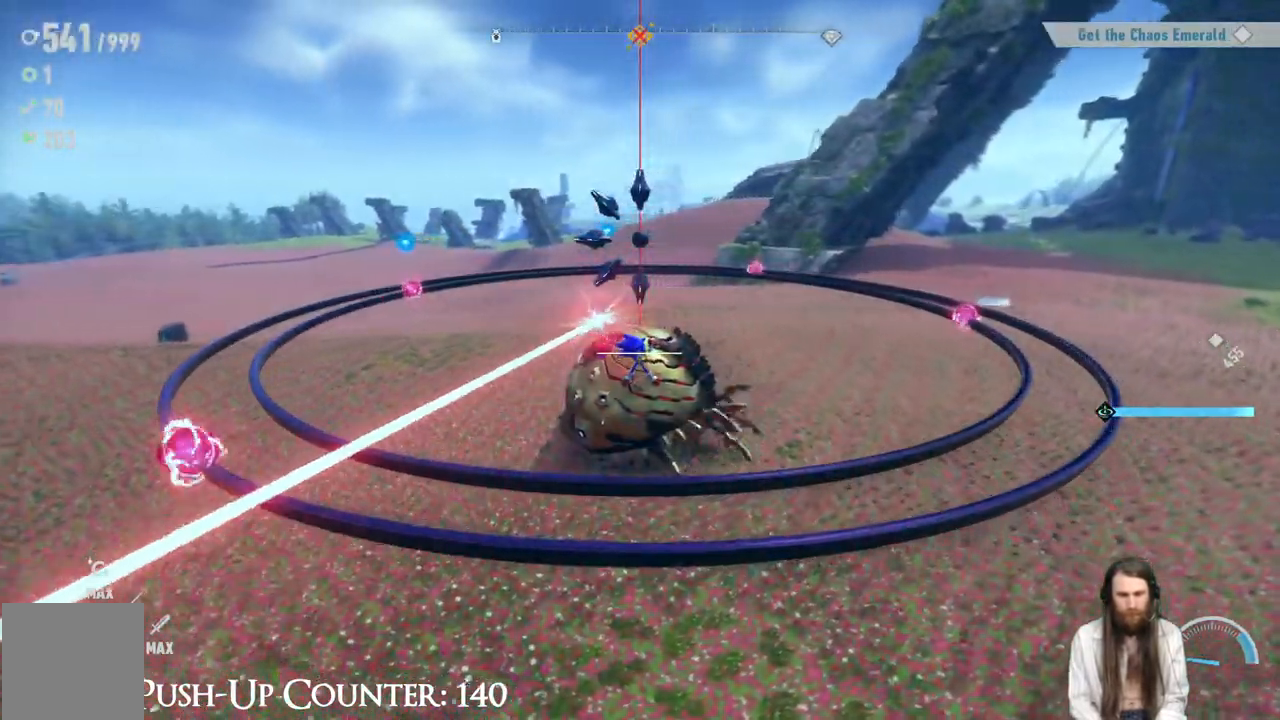
{"buttons": [], "left_stick": "center", "right_stick": "center", "events": [[433, "left_stick", "center"]]}
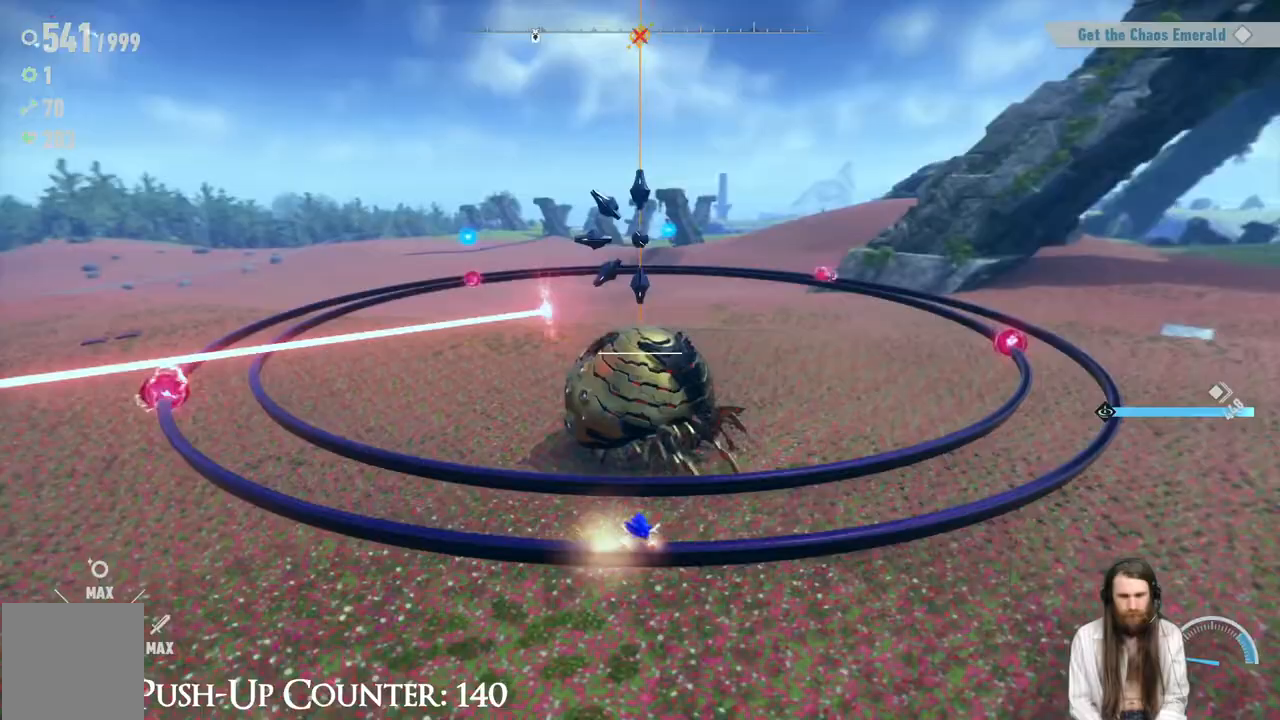
{"buttons": [], "left_stick": "center", "right_stick": "center", "events": [[217, "R1", "down"], [367, "R1", "up"]]}
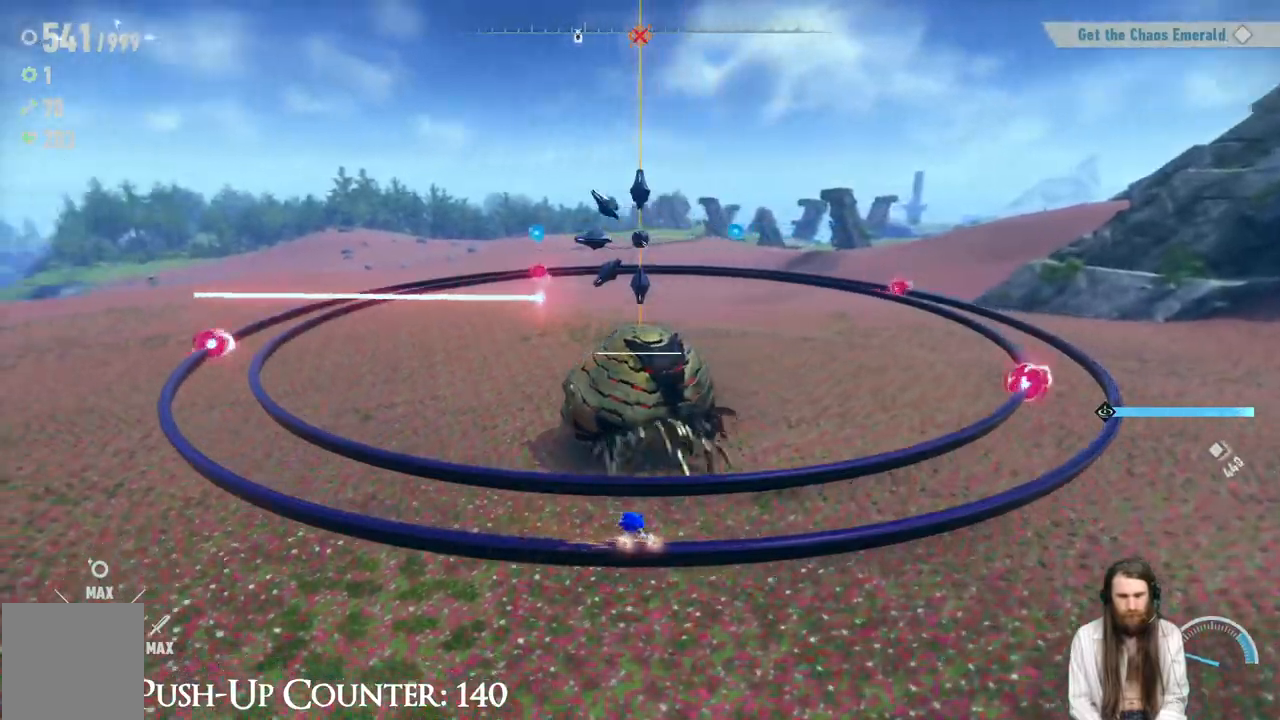
{"buttons": [], "left_stick": "center", "right_stick": "center", "events": []}
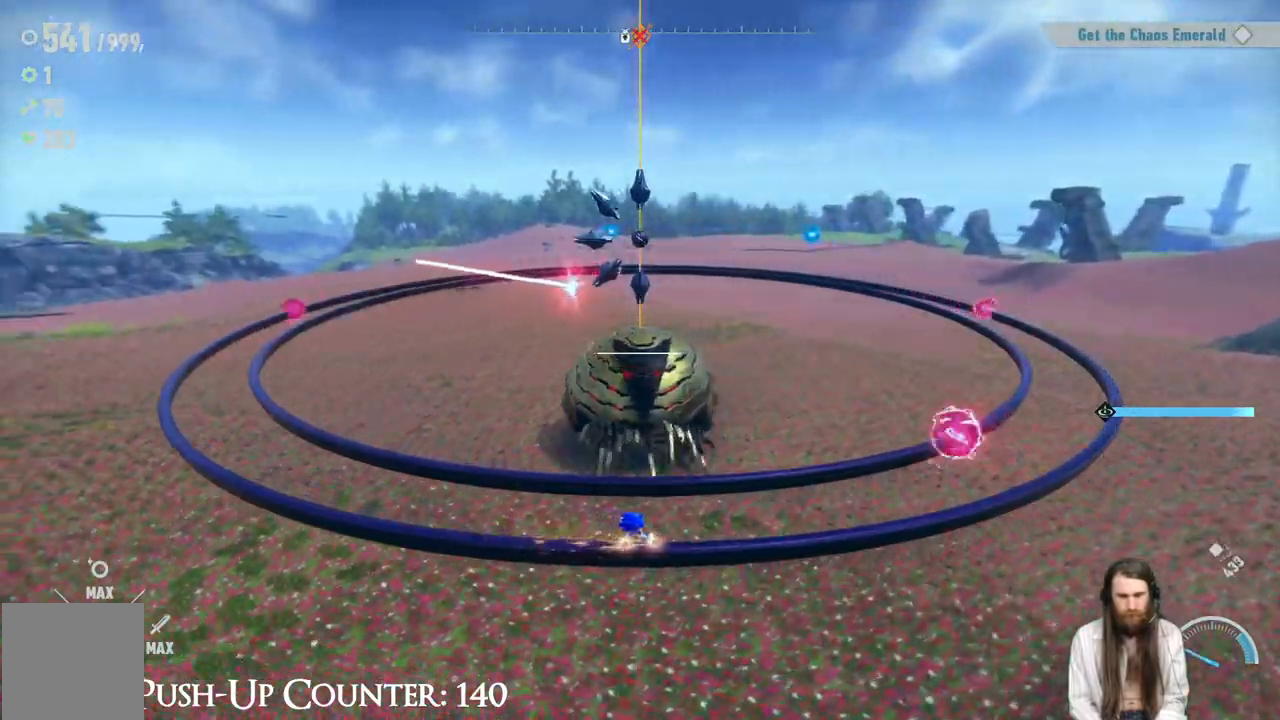
{"buttons": [], "left_stick": "center", "right_stick": "center", "events": []}
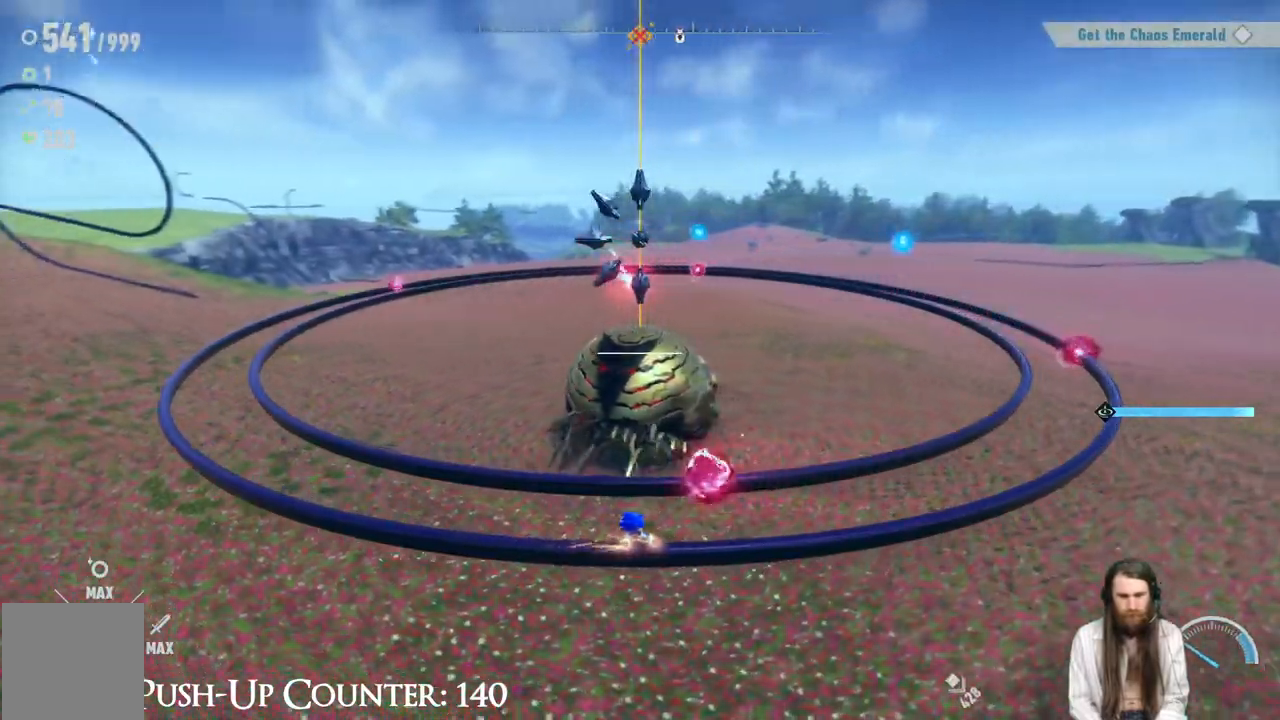
{"buttons": [], "left_stick": "center", "right_stick": "center", "events": [[150, "L1", "down"], [333, "L1", "up"]]}
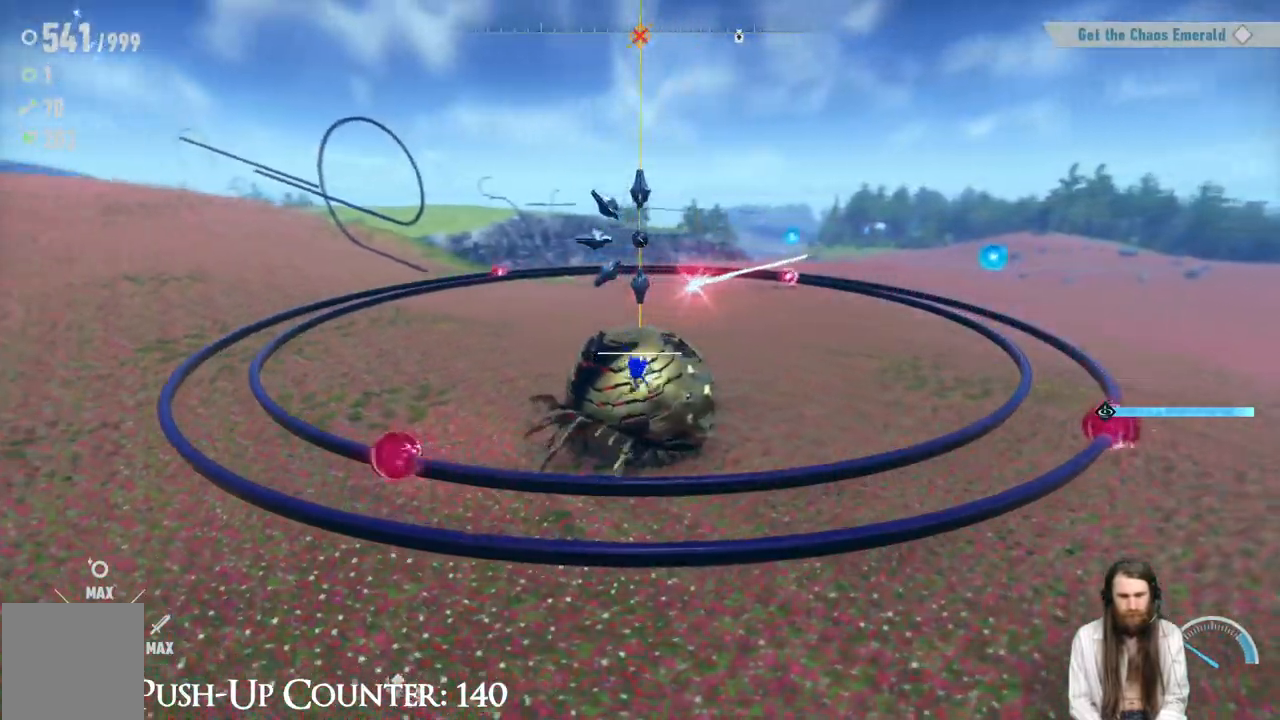
{"buttons": [], "left_stick": "center", "right_stick": "center", "events": []}
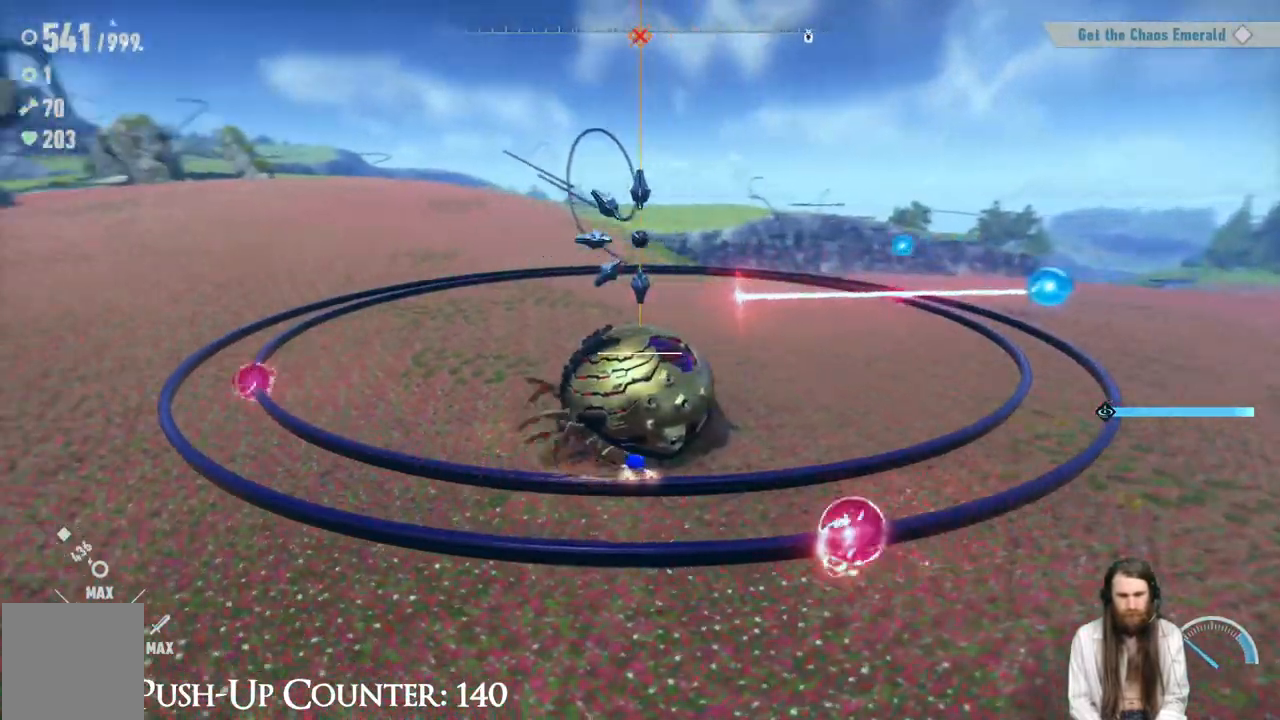
{"buttons": [], "left_stick": "center", "right_stick": "center", "events": []}
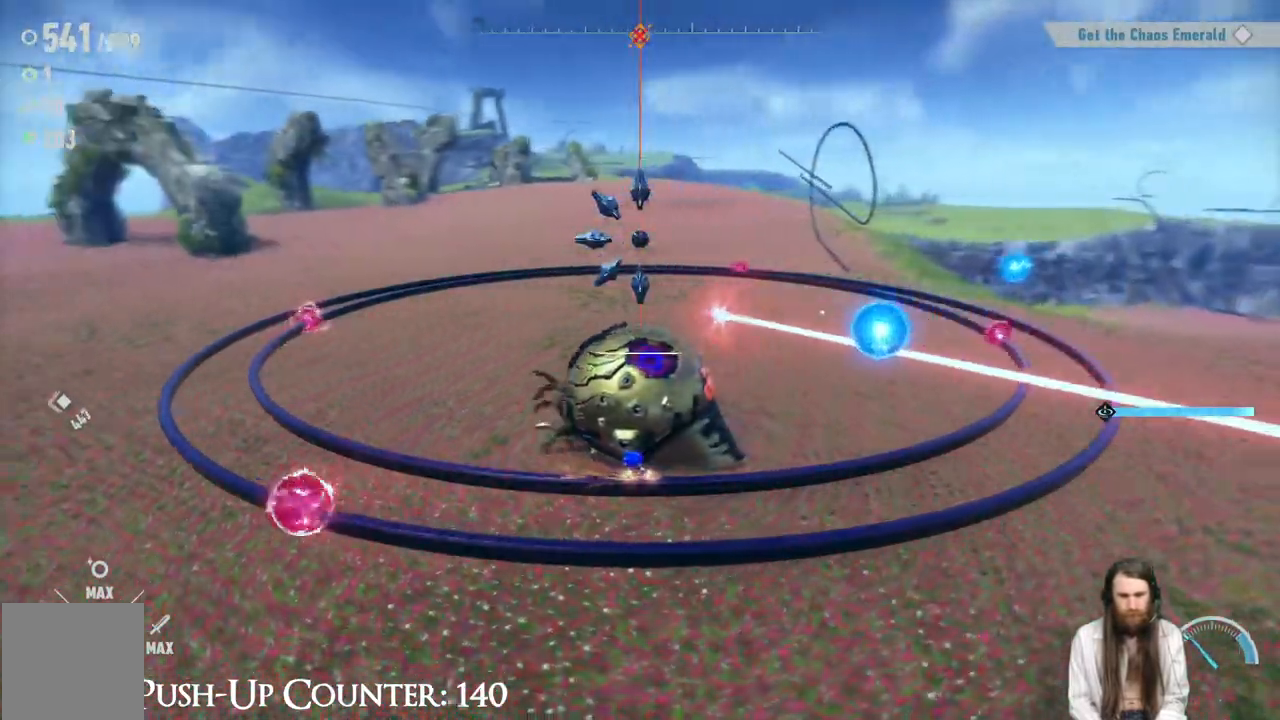
{"buttons": [], "left_stick": "center", "right_stick": "center", "events": [[83, "R1", "down"], [500, "R1", "up"]]}